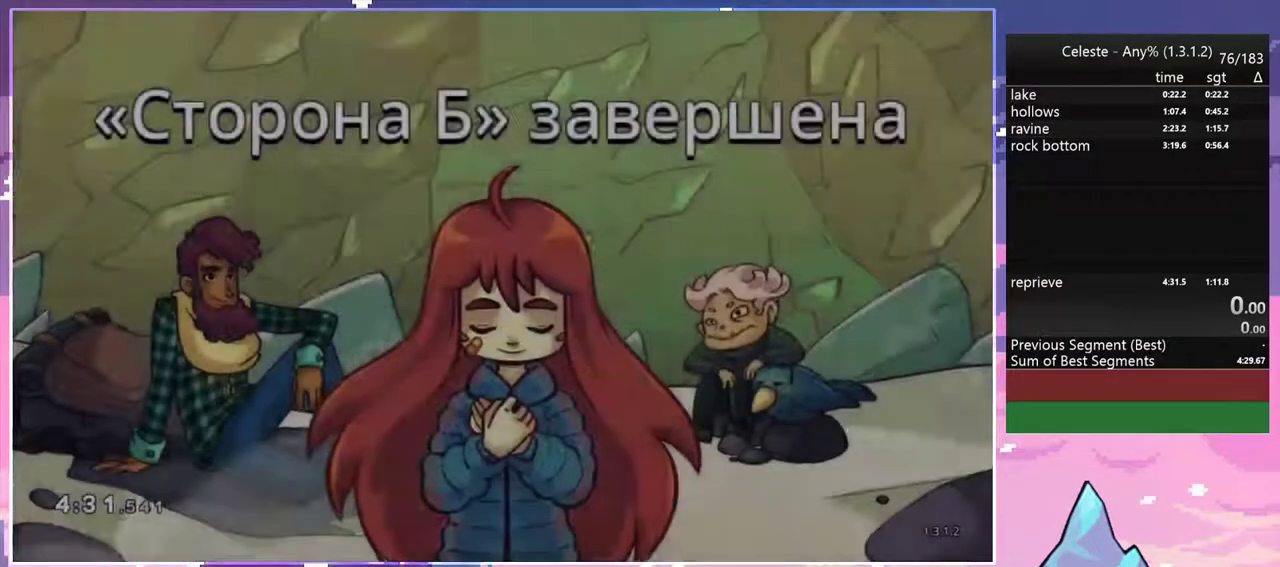
Gameplay with keyboard; each line is a JSON object with the keys held at the frame after it. "events" lists presses ("down") and releases ("up") of "dash", "down", "grab", "jump", "jump2", "left", "menu", "right", "skip" and "up" between this image and that frame as [ms after this image, input, new state], when the widget could be followed in between. No other keys are recorded. Mouse input is not recorded. Key names are as the overlay labels them; some are game actions (e.g. jump) rather than physical keys.
{"keys": ["menu"], "events": [[450, "menu", "down"]]}
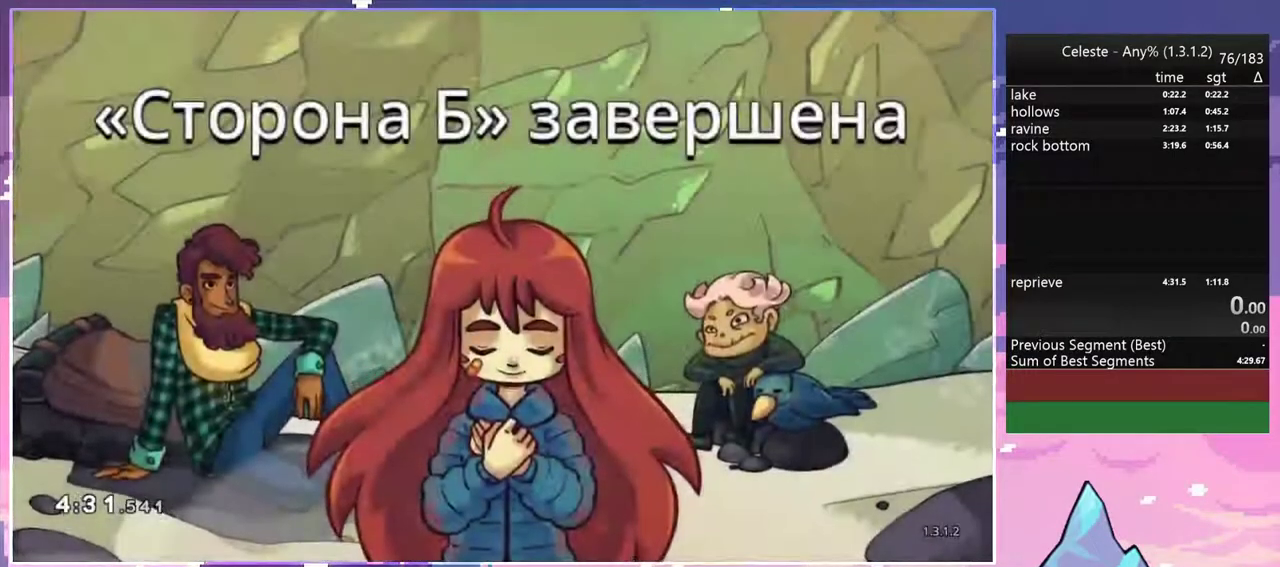
{"keys": ["menu"], "events": []}
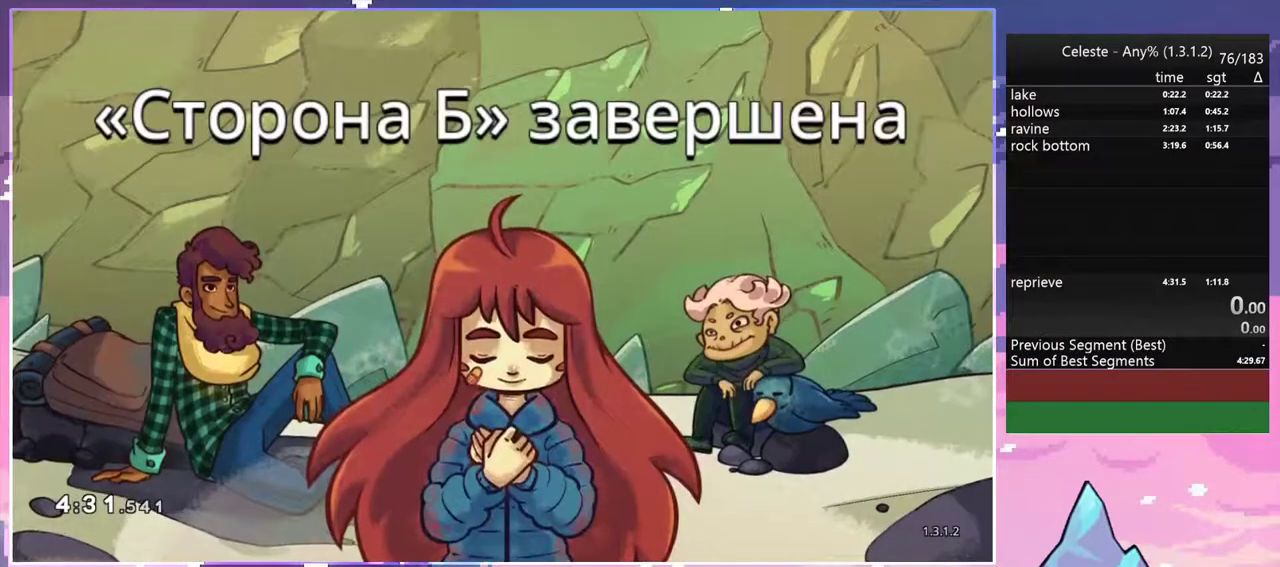
{"keys": ["menu"], "events": []}
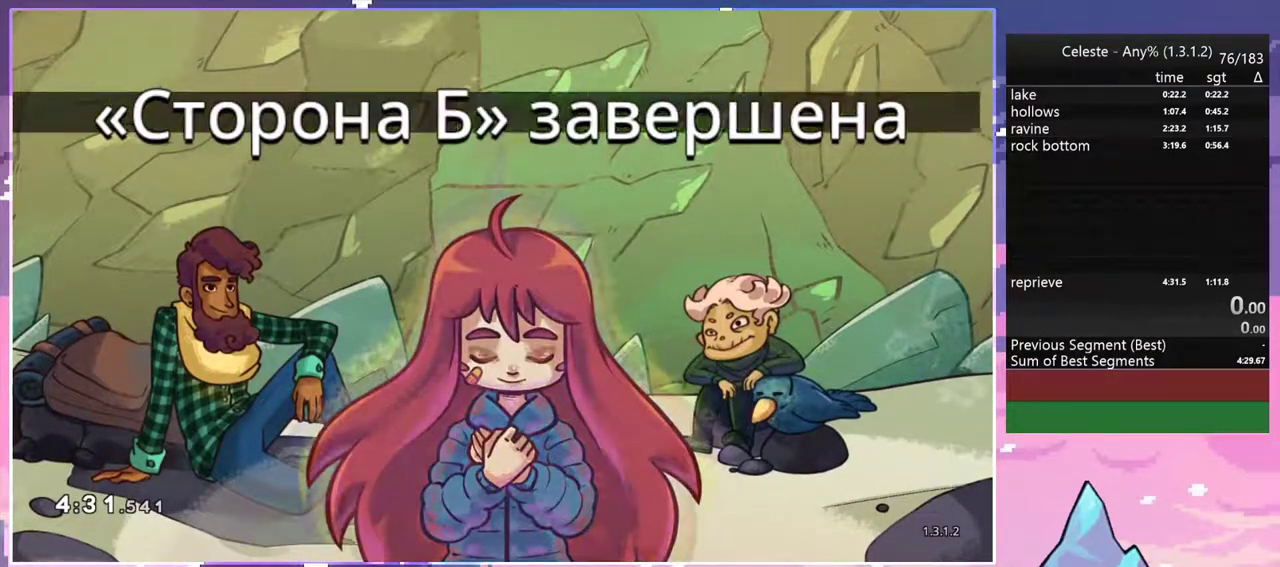
{"keys": [], "events": [[33, "menu", "up"]]}